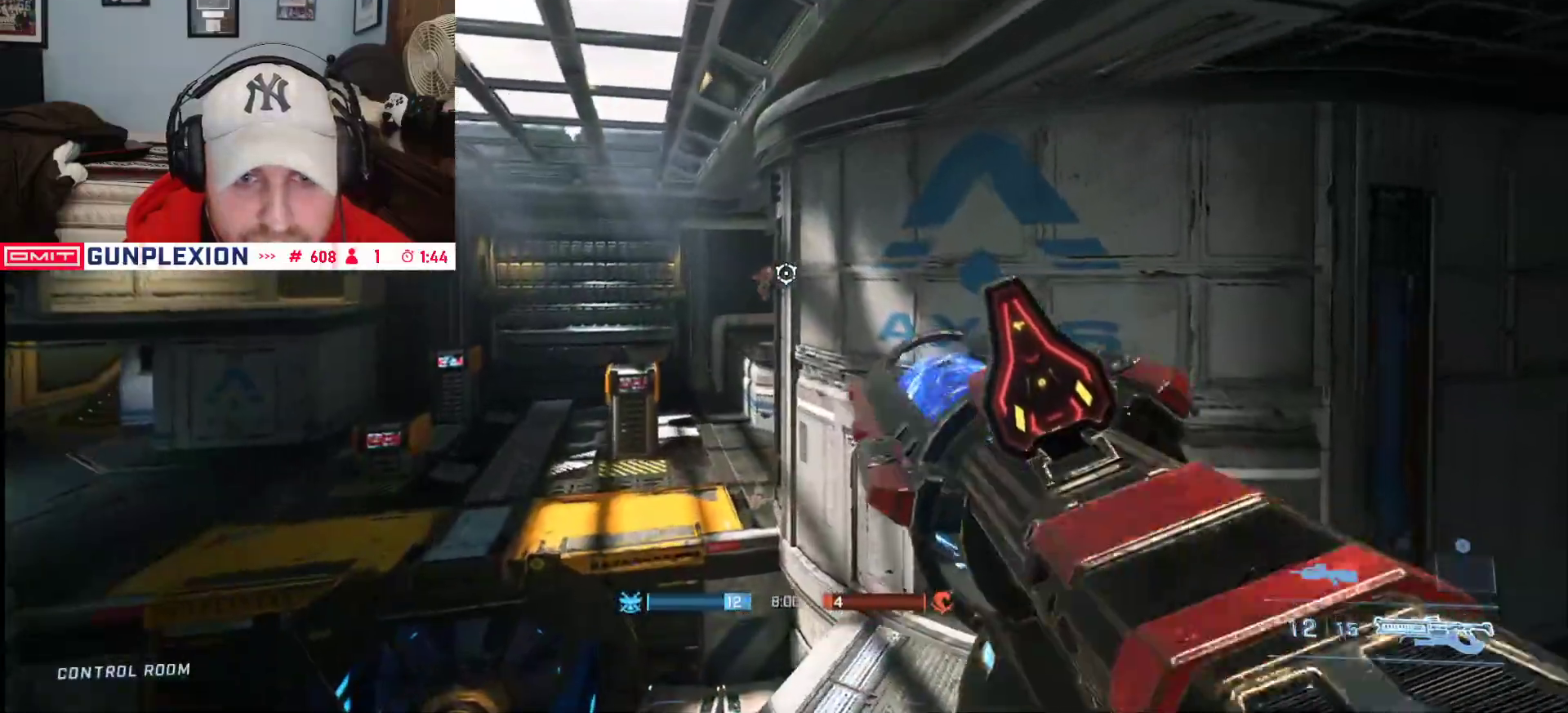
Gameplay with a controller (Xbox layout); each line is a JSON object with the inputs held at the frame after it. "button_events" lists button changes between this image and that frame as [ms after this image, input, new state], when the widget could be followed in between (sticks are given only as held states).
{"buttons": [], "left_stick": "right", "right_stick": "center", "button_events": [[367, "R2", "down"], [433, "R2", "up"]]}
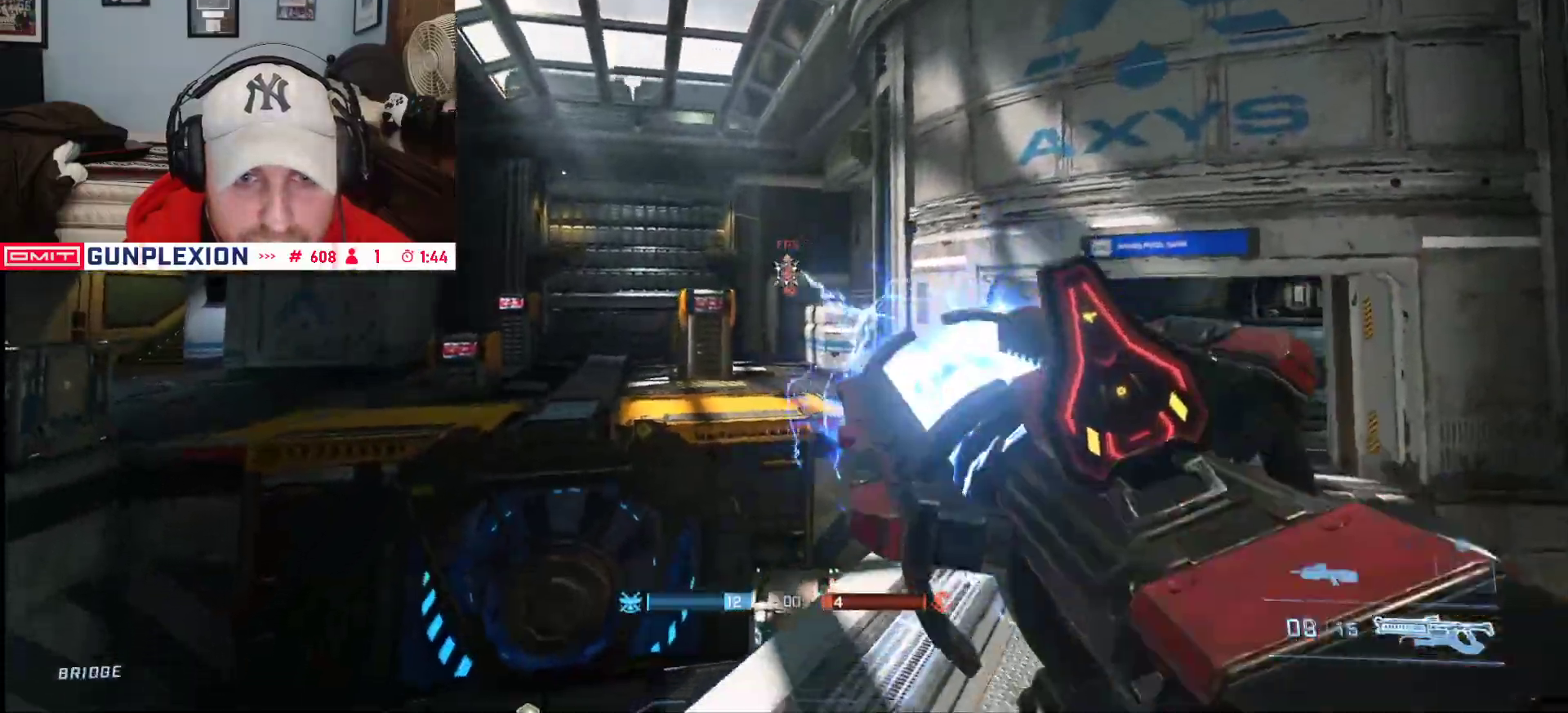
{"buttons": ["R2"], "left_stick": "right", "right_stick": "down-left", "button_events": [[33, "Y", "down"], [100, "Y", "up"], [417, "R2", "down"]]}
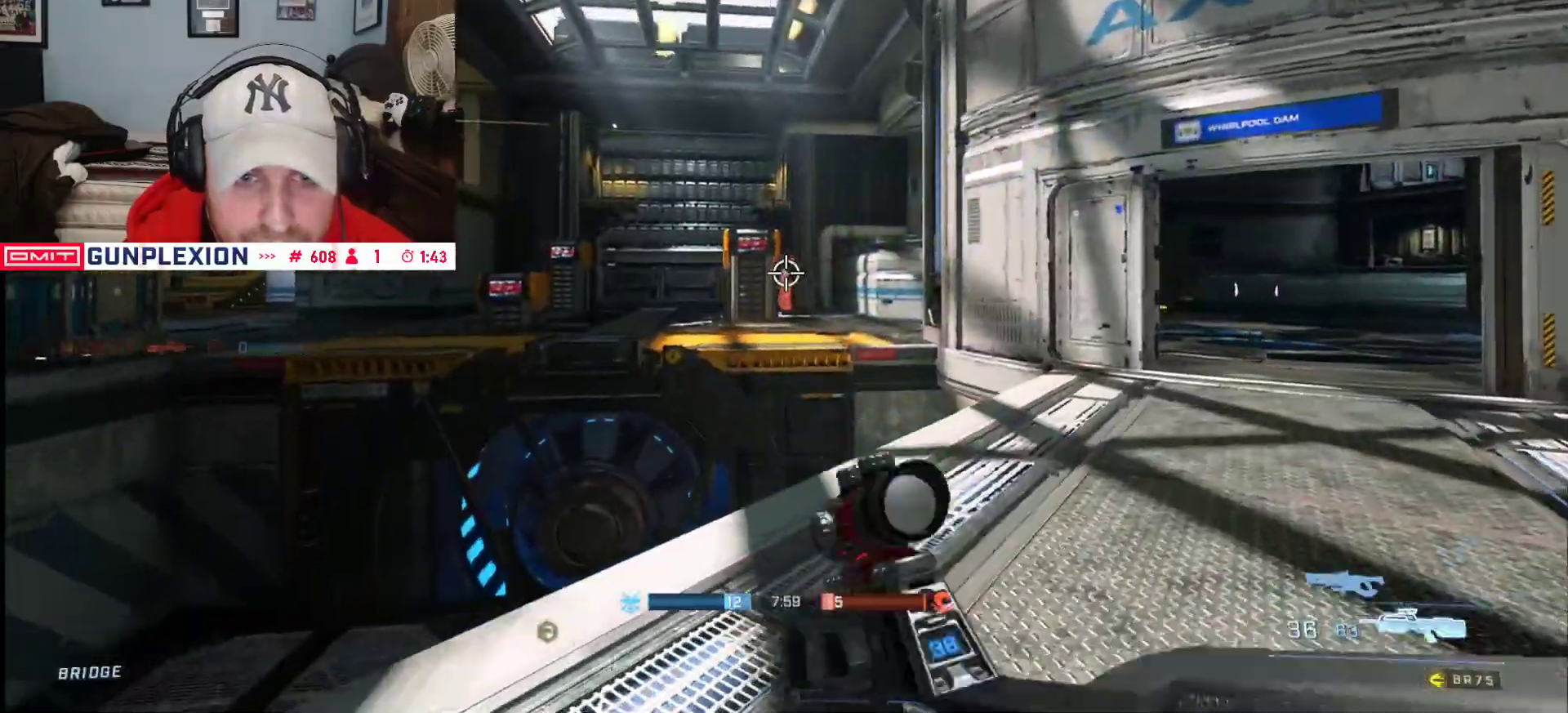
{"buttons": [], "left_stick": "right", "right_stick": "left", "button_events": [[283, "R2", "up"]]}
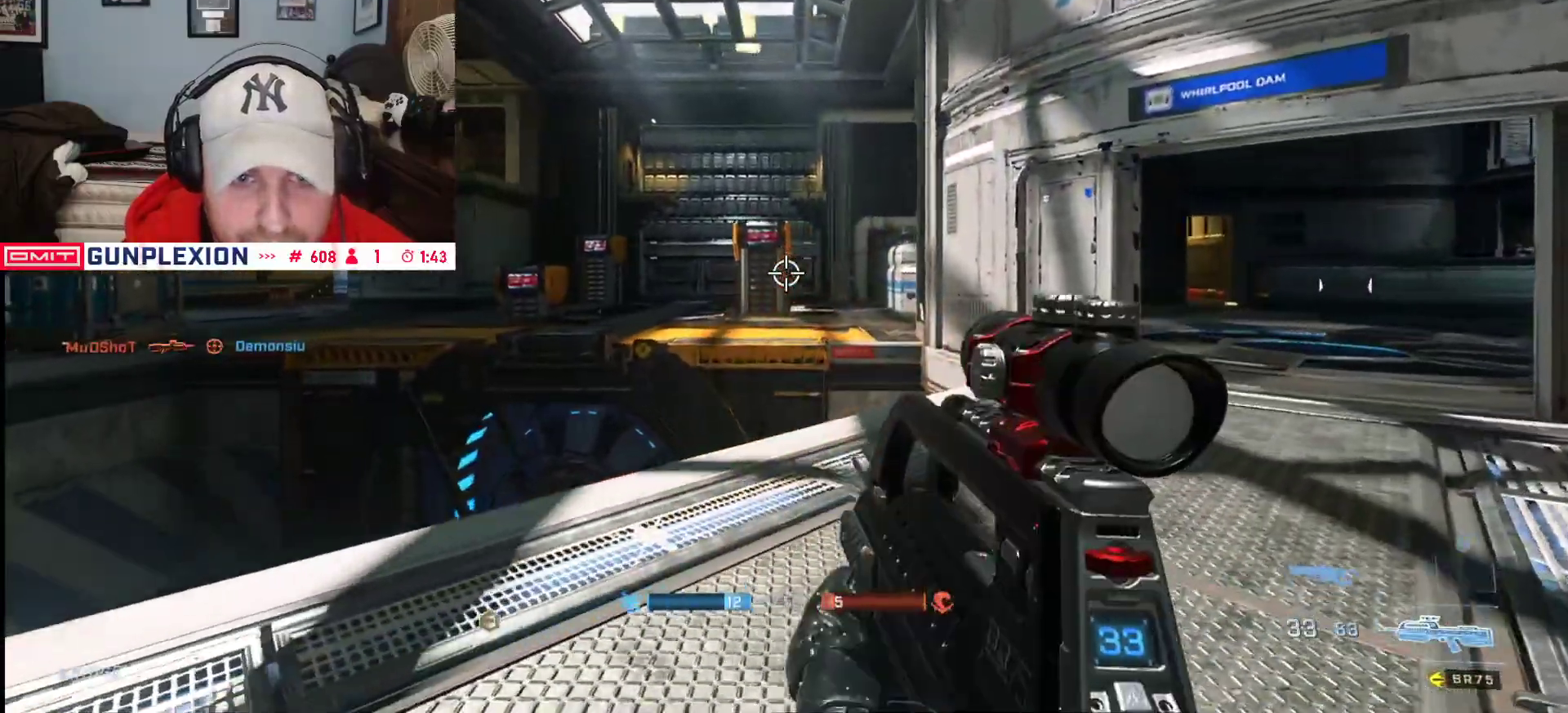
{"buttons": [], "left_stick": "down-left", "right_stick": "center", "button_events": []}
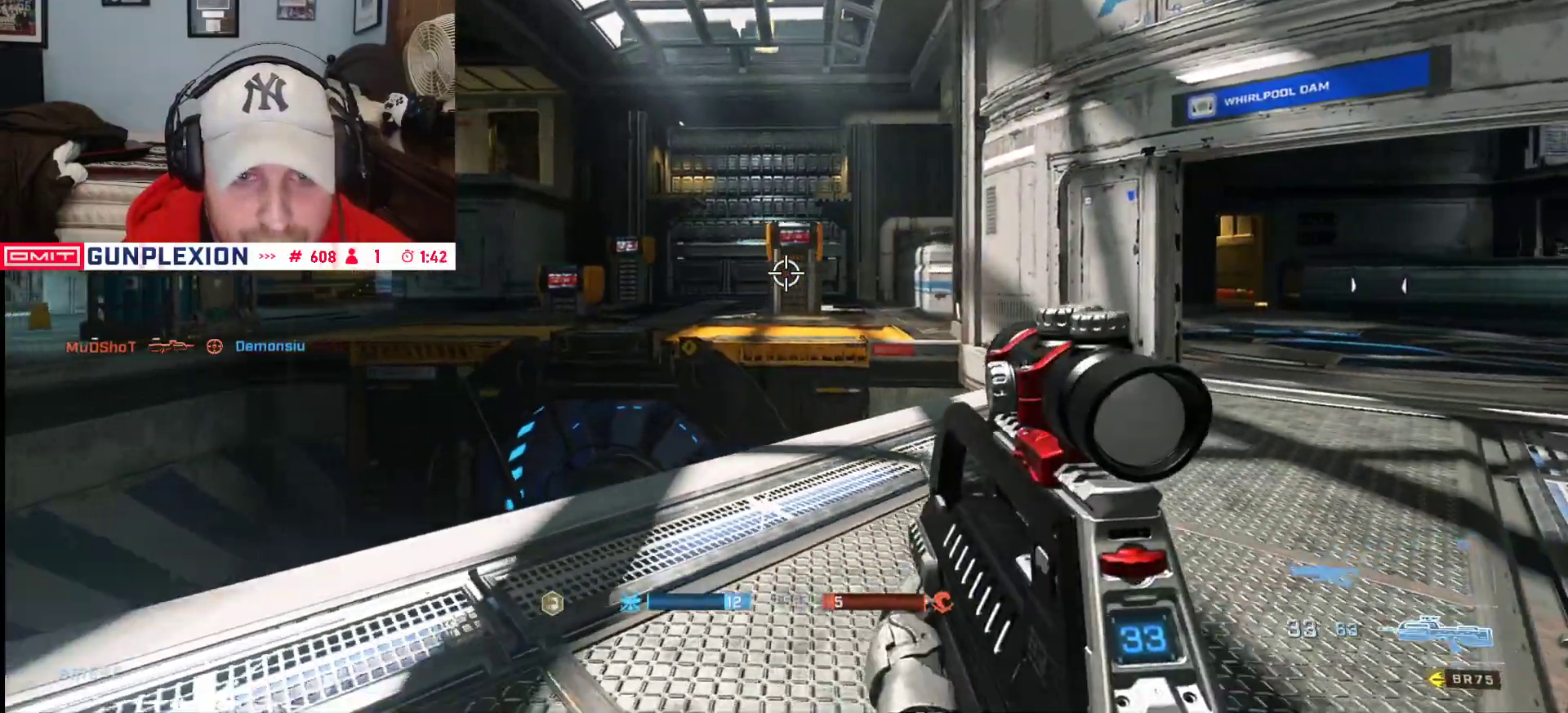
{"buttons": [], "left_stick": "down-left", "right_stick": "center", "button_events": [[367, "Y", "down"], [417, "Y", "up"]]}